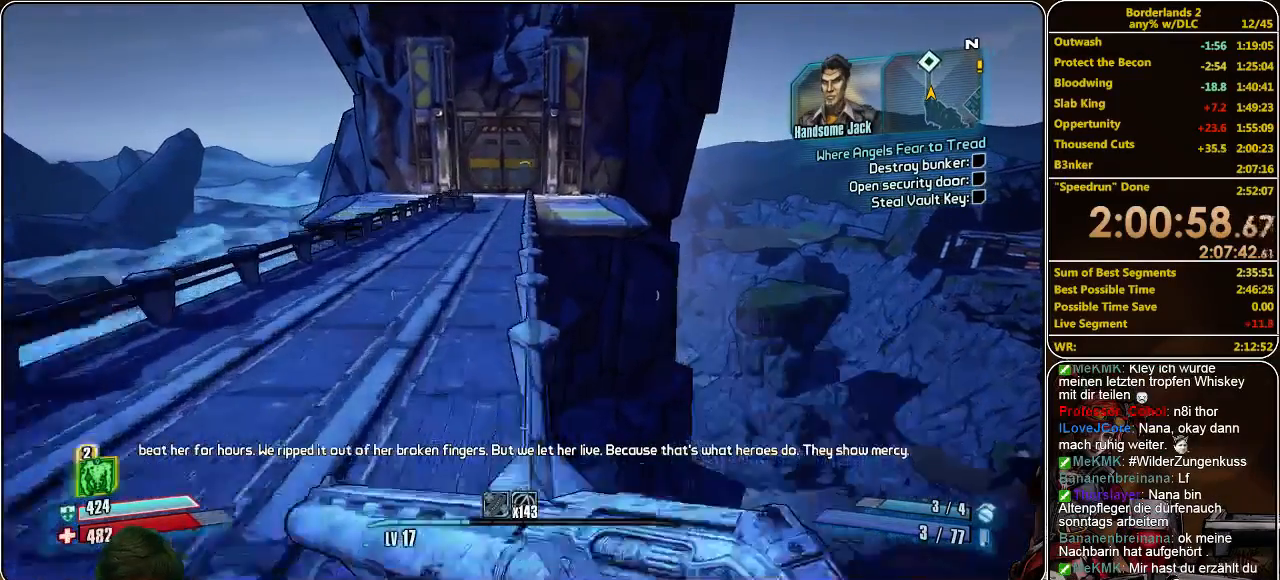
Gameplay with keyboard and mouse; each line is a JSON object with the keys and mouse buttons held at the frame after it. "events" lists presses ("down") and releases ("up") of "a", "alt", "c", "ctrl", "d", "e", "f", "q", "r", "s", "shift", "space", "tab", "v", "w", "x", "z", "mouse_left", "mouse_middle", "mouse_right", "mouse_wheel_up" and "mouse_wheel_down" between this image and that frame as [ms after this image, input, new state], when the widget could be followed in between. "mouse_left", "mouse_middle", "mouse_right", "mouse_wheel_up", "mouse_wheel_down" = the "left", "middle", "right", "wheel_up", "wheel_down" buttons of the "mouse" list. No other keys are recorded. Mouse movement is not recorded.
{"keys": ["w"], "mouse": [], "events": []}
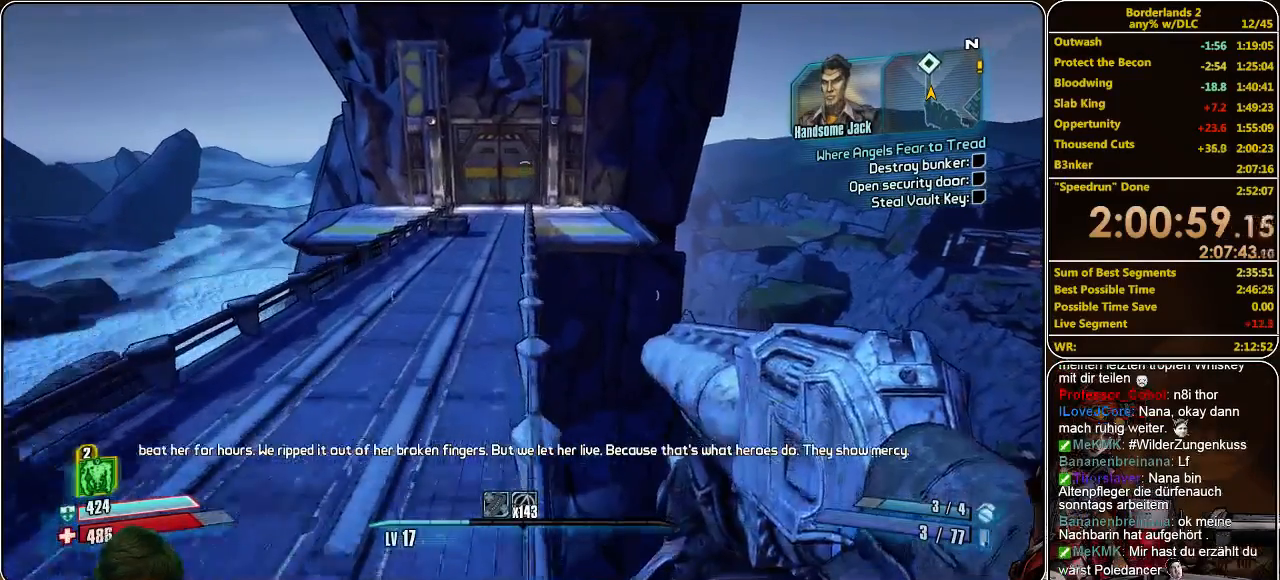
{"keys": ["w"], "mouse": [], "events": []}
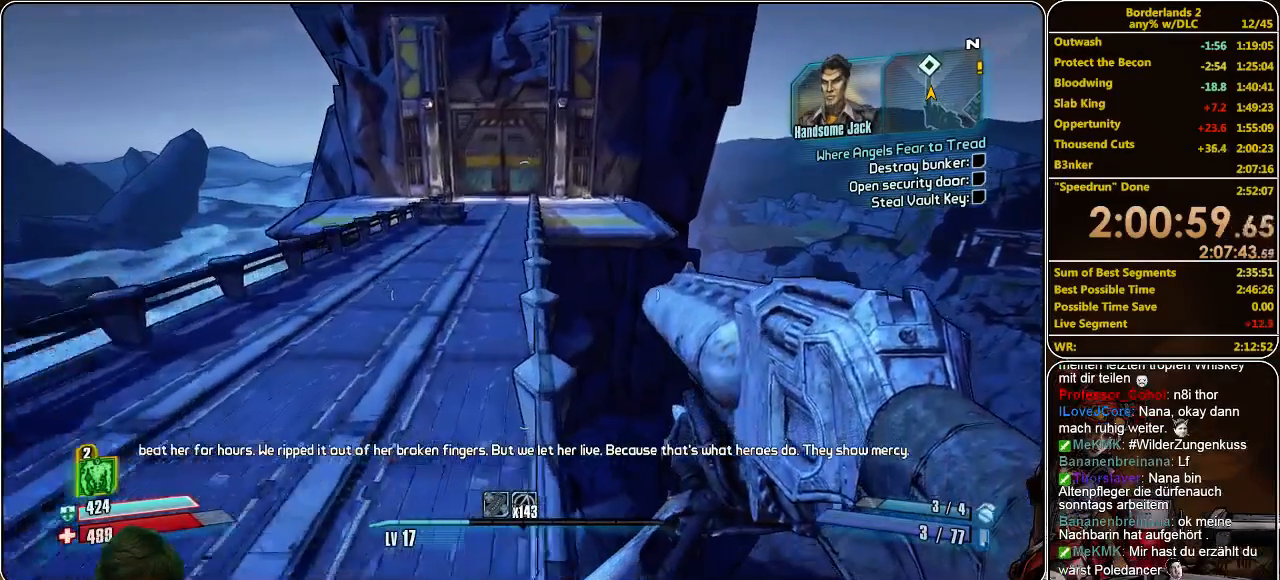
{"keys": ["w"], "mouse": [], "events": [[200, "space", "down"], [300, "space", "up"]]}
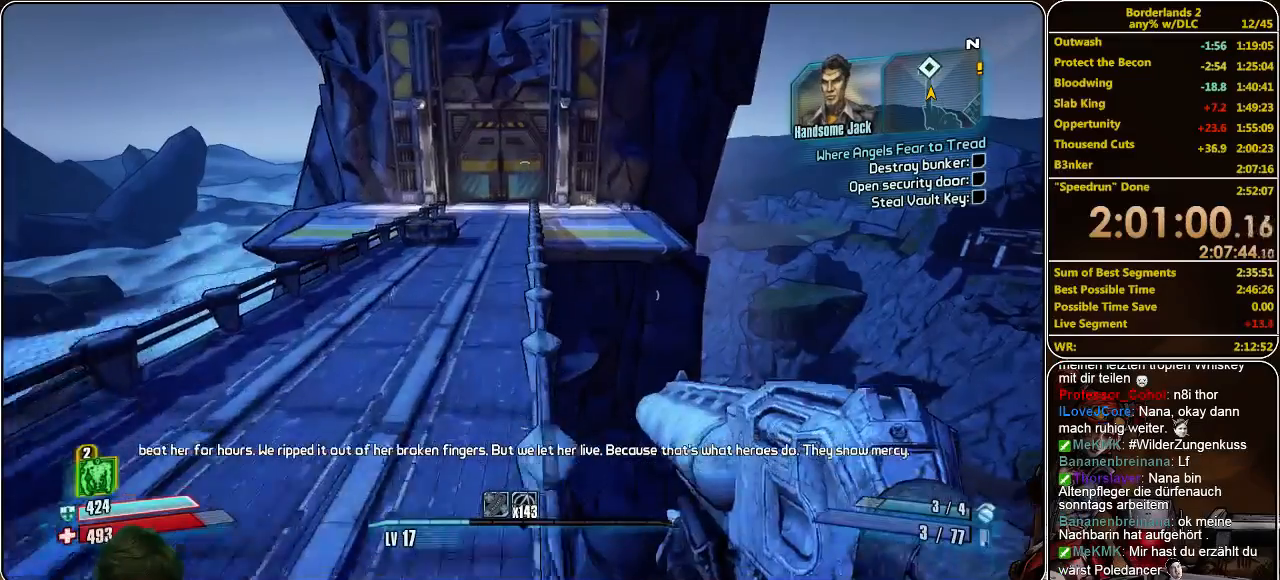
{"keys": ["w"], "mouse": [], "events": []}
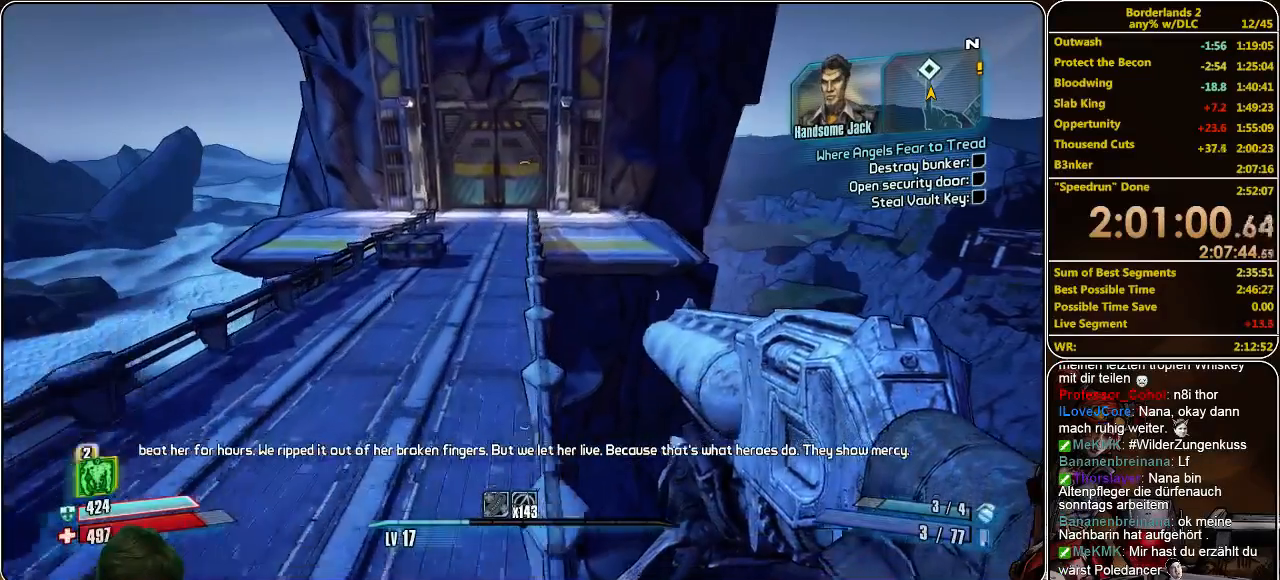
{"keys": ["space", "w"], "mouse": [], "events": [[466, "space", "down"]]}
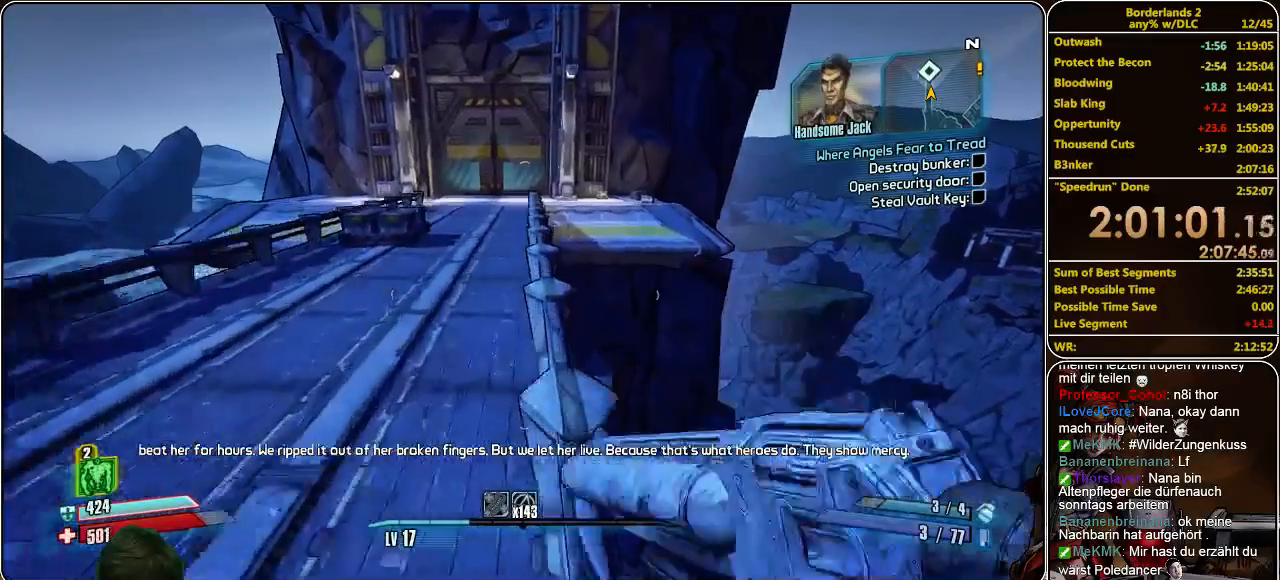
{"keys": ["w"], "mouse": [], "events": [[100, "space", "up"]]}
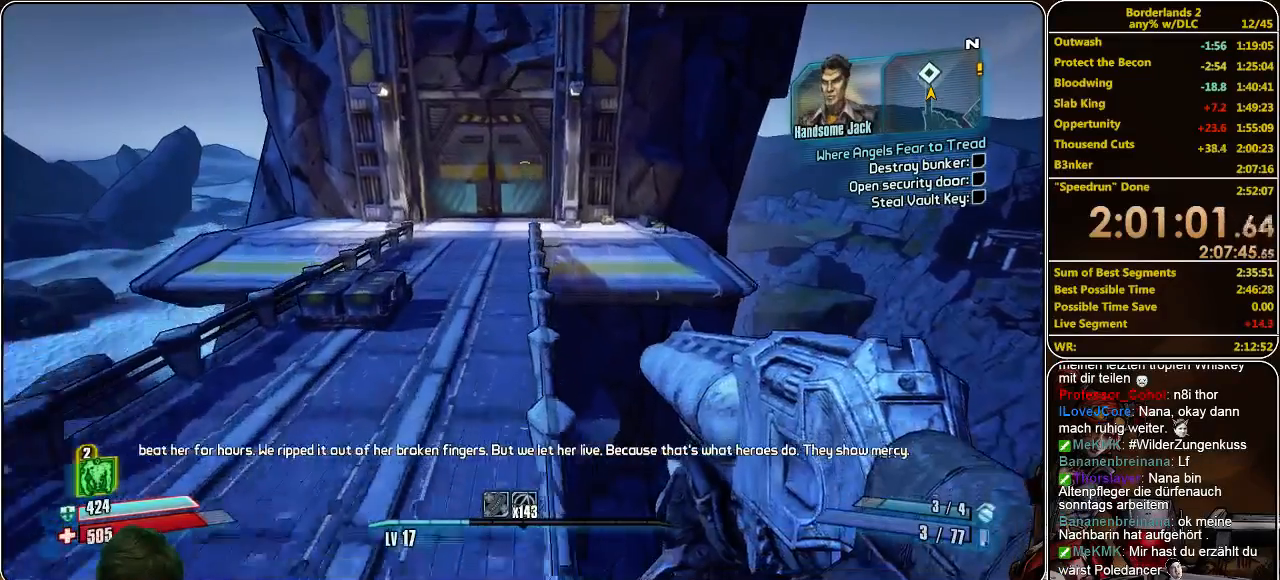
{"keys": ["w"], "mouse": [], "events": []}
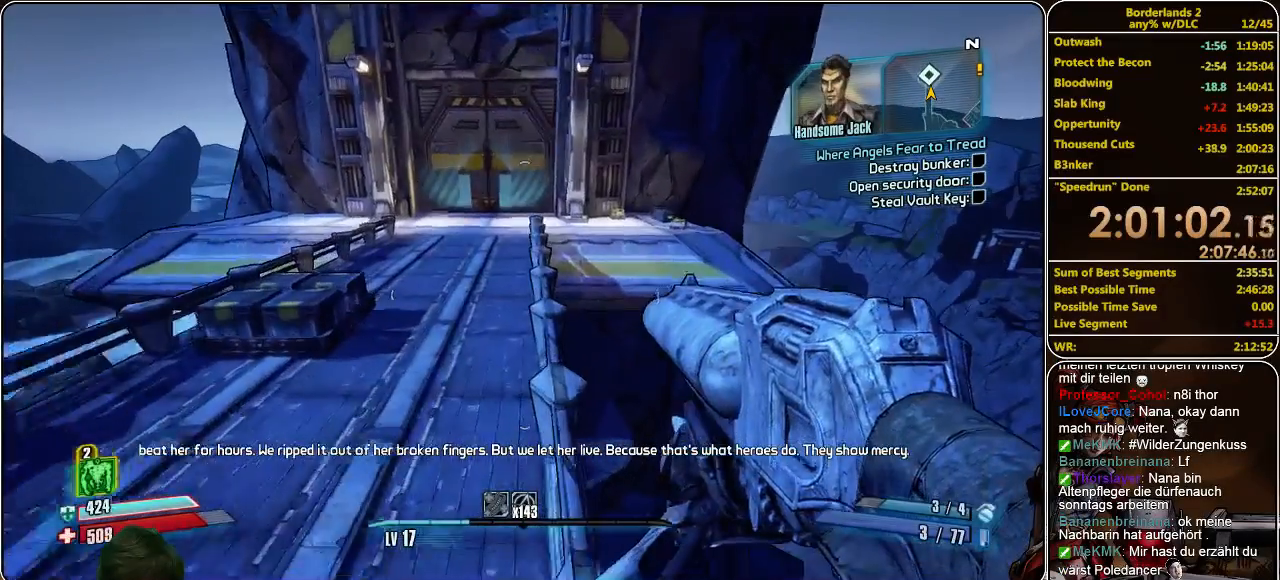
{"keys": ["w"], "mouse": [], "events": [[266, "space", "down"], [366, "space", "up"]]}
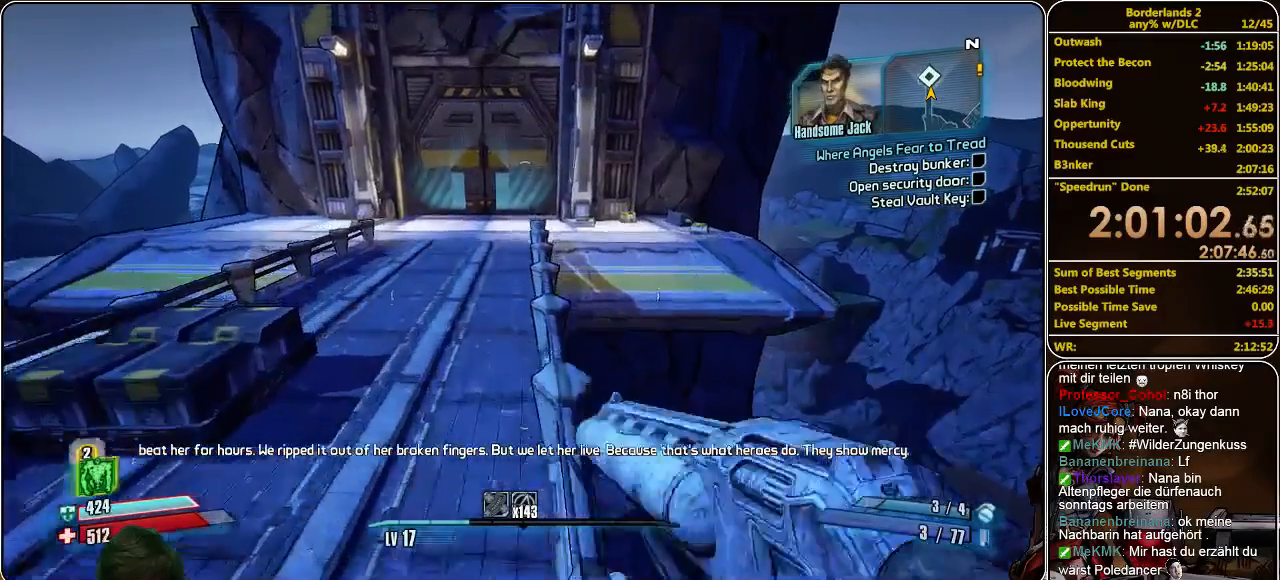
{"keys": ["w"], "mouse": [], "events": []}
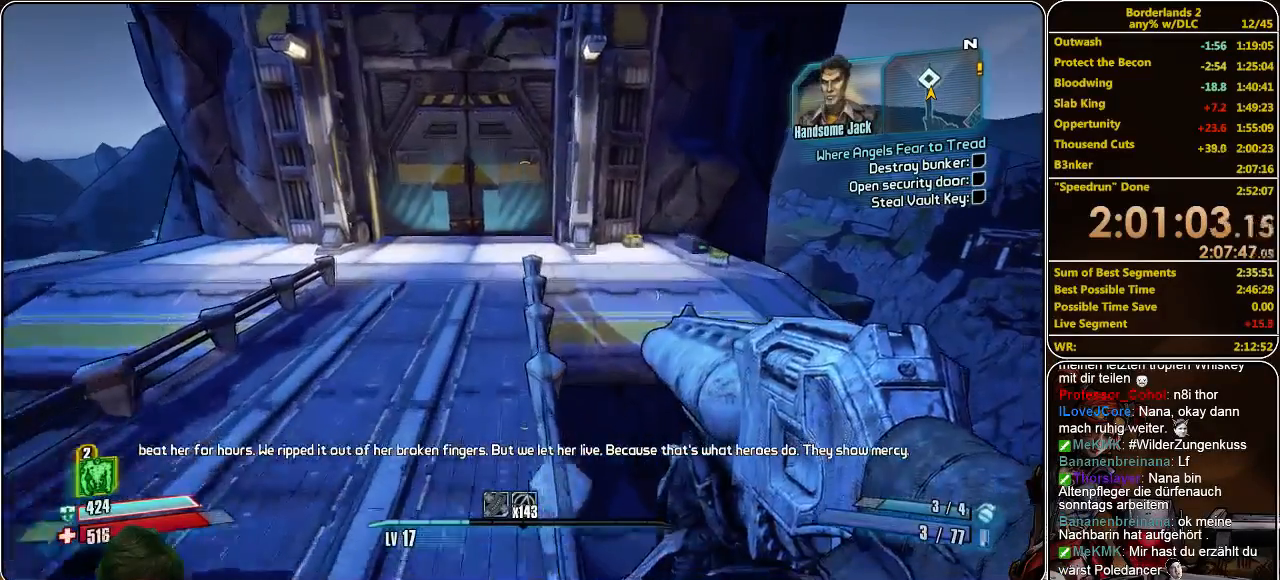
{"keys": ["w"], "mouse": [], "events": []}
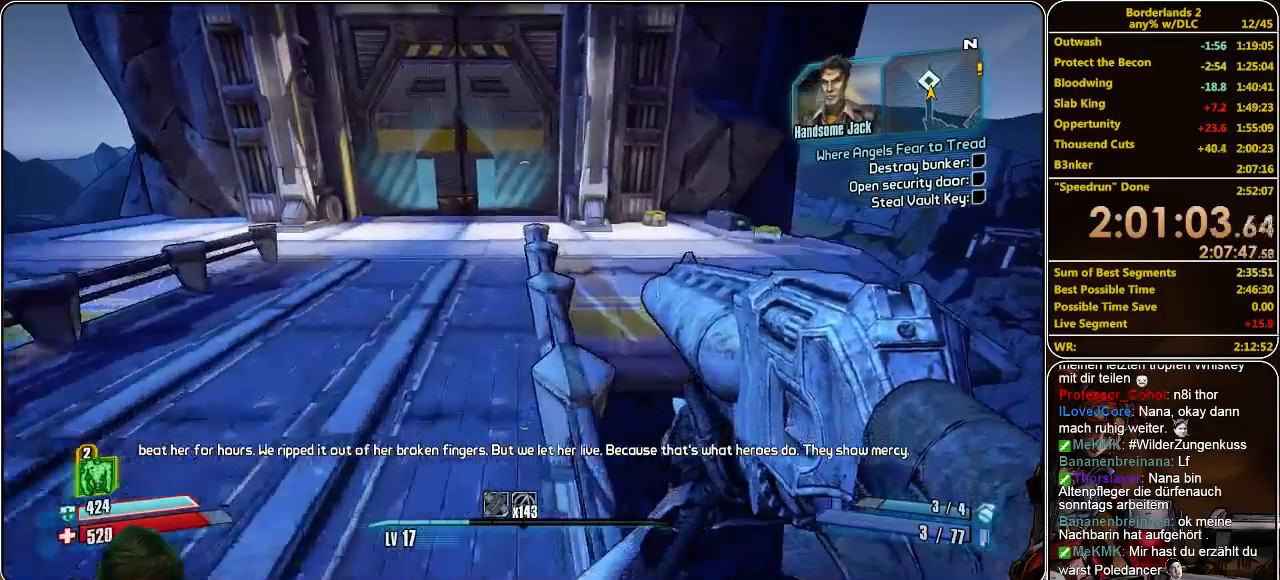
{"keys": ["w"], "mouse": [], "events": [[66, "space", "down"], [233, "space", "up"]]}
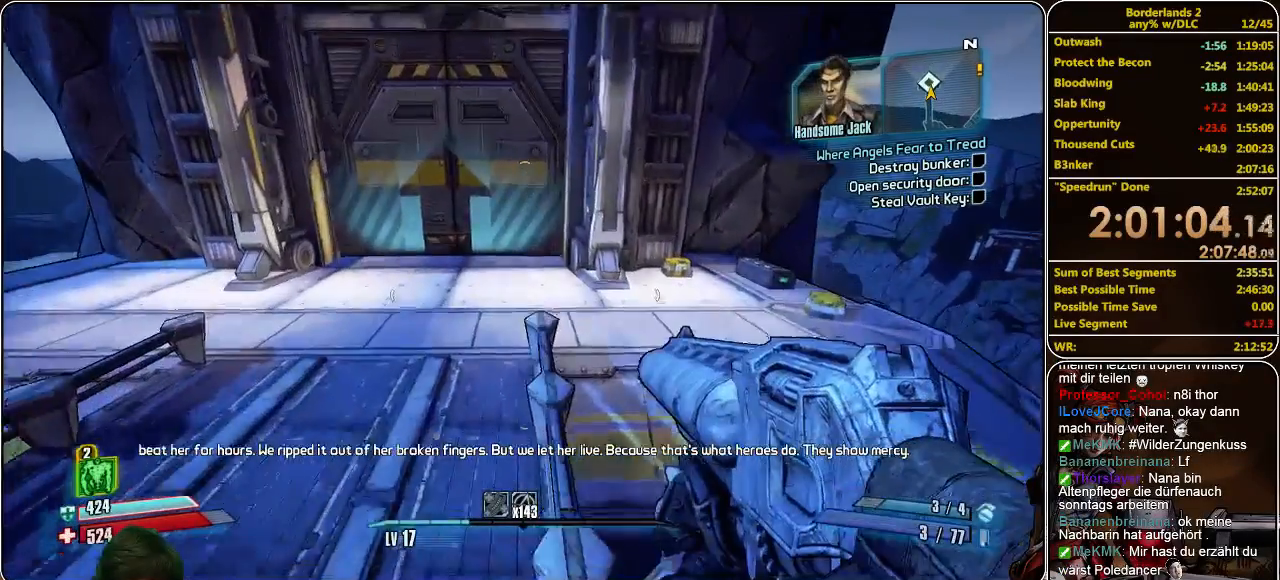
{"keys": ["w"], "mouse": [], "events": [[66, "d", "down"], [200, "d", "up"]]}
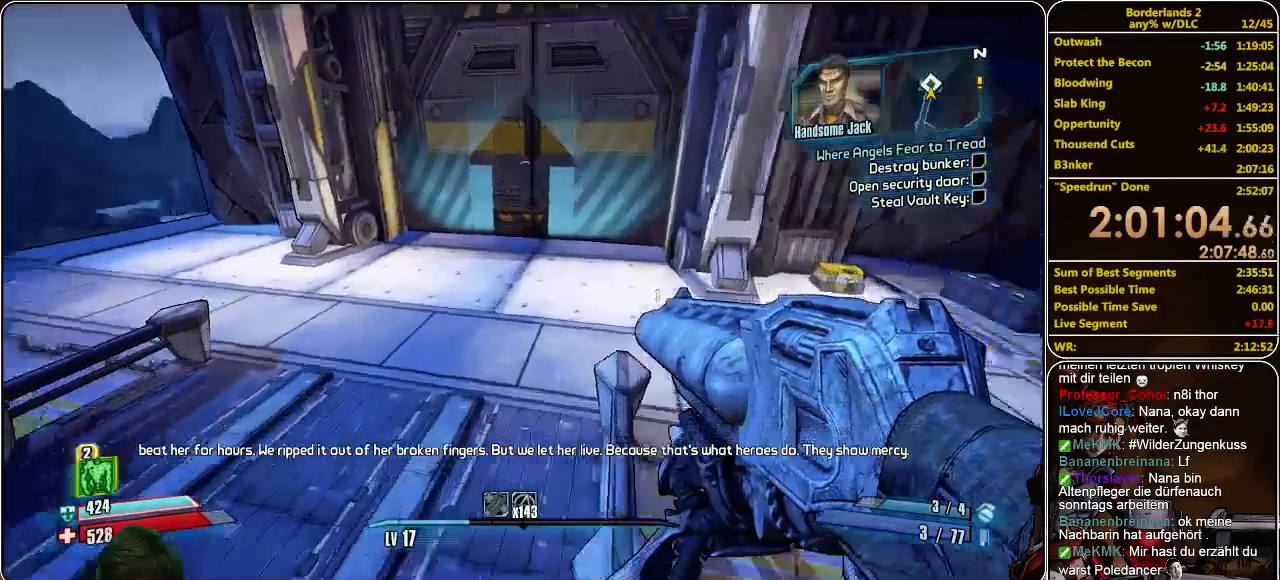
{"keys": ["w"], "mouse": [], "events": [[366, "space", "down"], [500, "space", "up"]]}
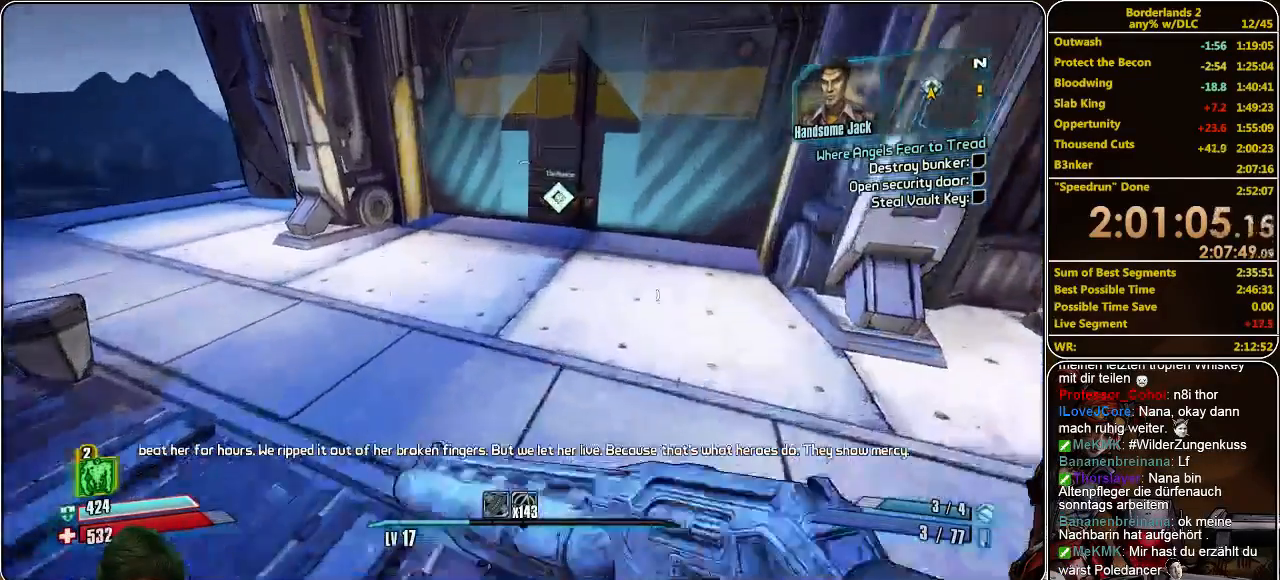
{"keys": ["a", "w"], "mouse": [], "events": [[133, "a", "down"]]}
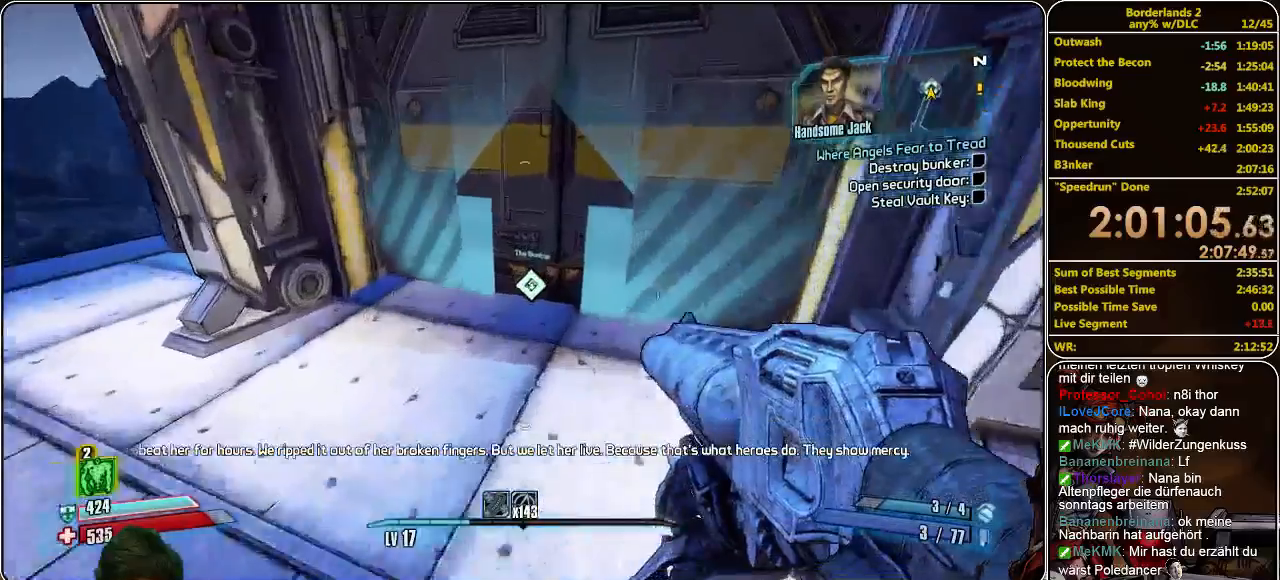
{"keys": ["w"], "mouse": [], "events": [[366, "a", "up"]]}
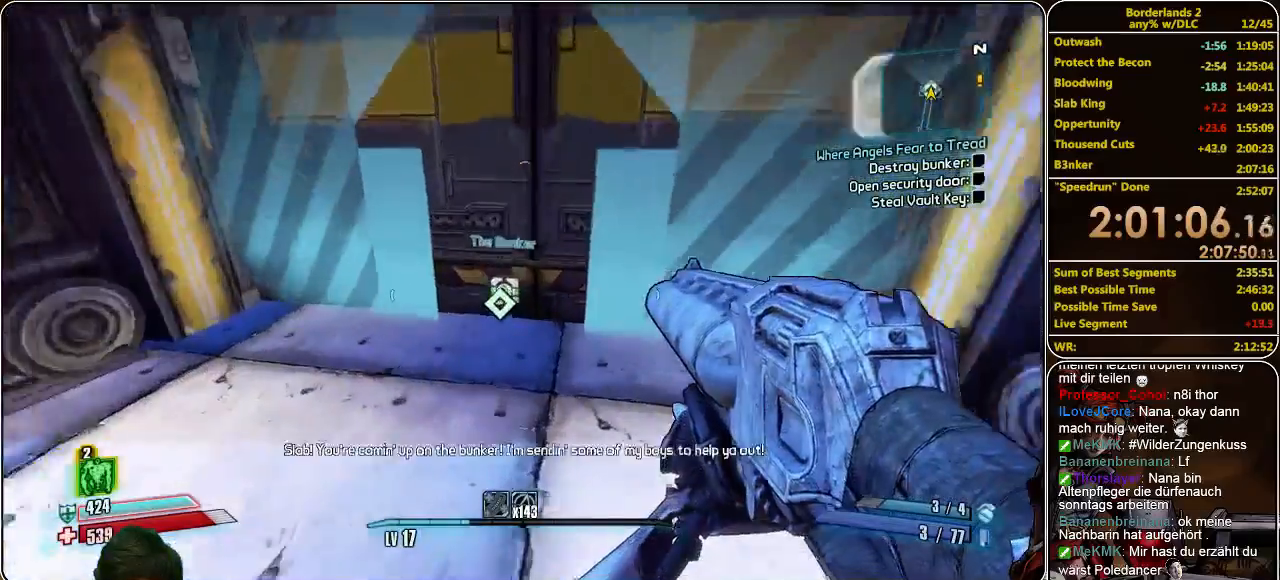
{"keys": [], "mouse": [], "events": [[400, "w", "up"]]}
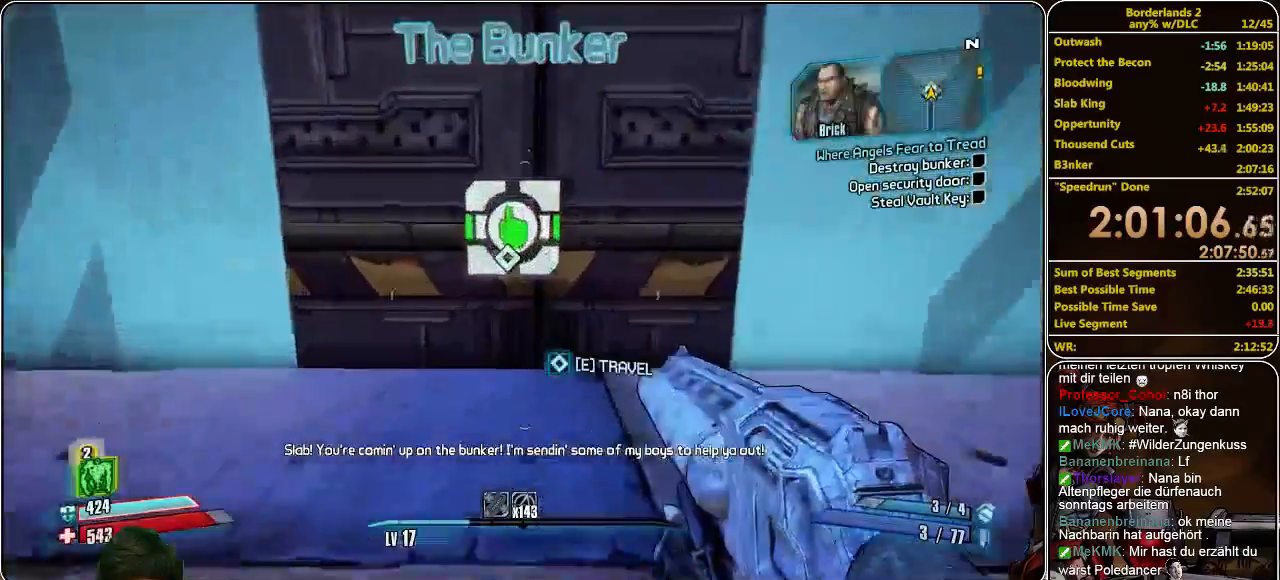
{"keys": ["s"], "mouse": [], "events": [[300, "s", "down"]]}
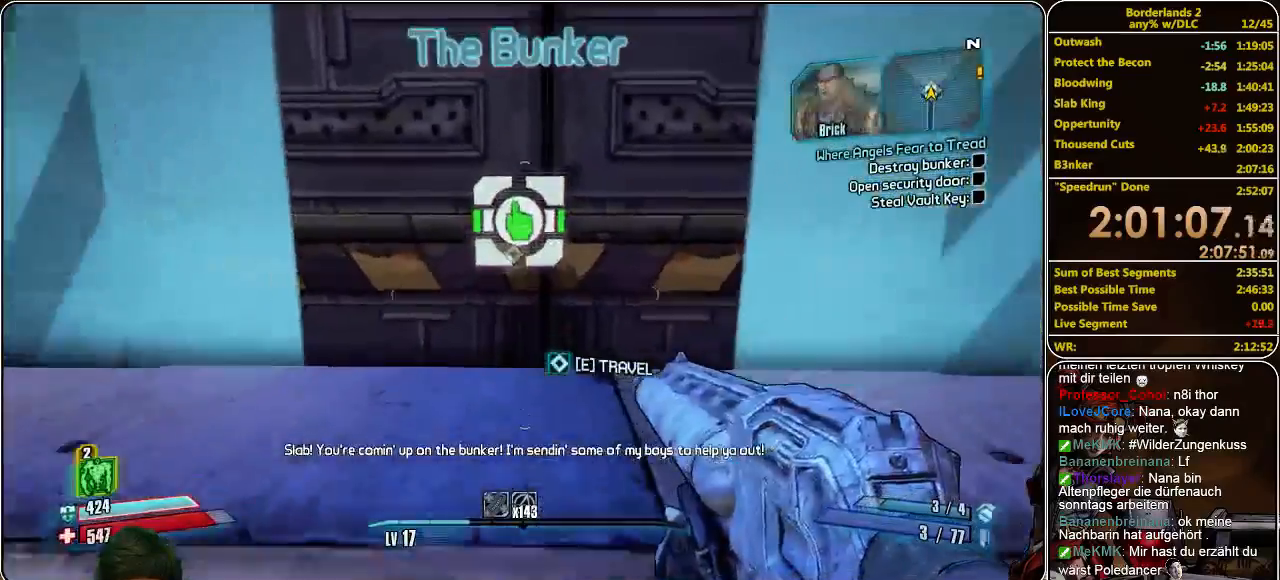
{"keys": [], "mouse": [], "events": [[33, "f", "down"], [33, "s", "up"], [133, "f", "up"]]}
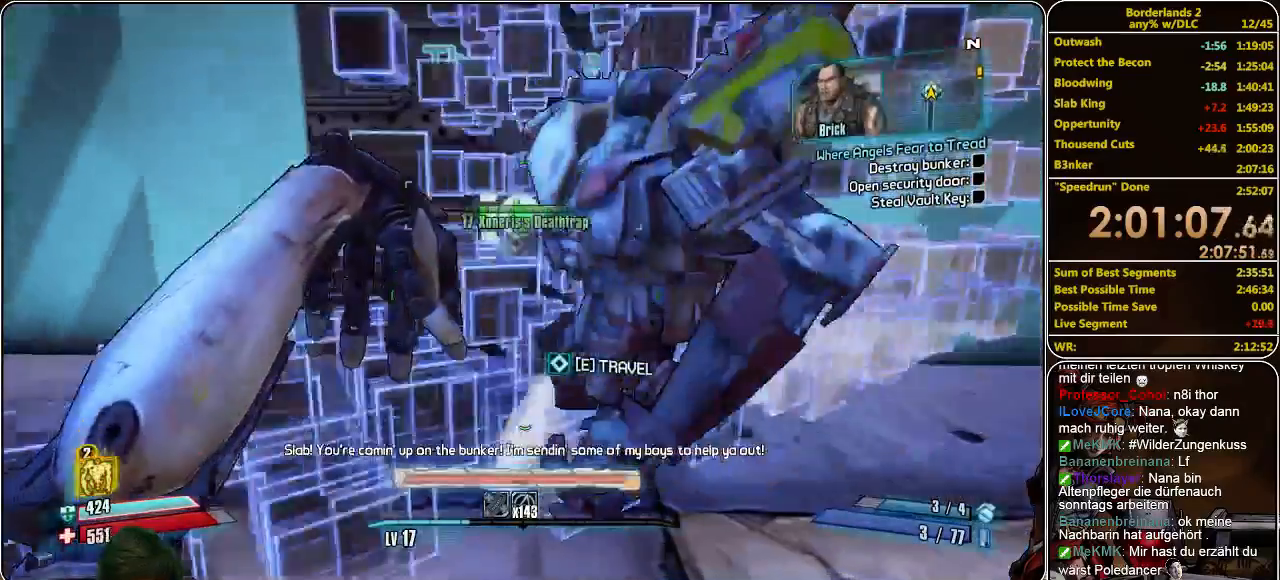
{"keys": [], "mouse": [], "events": []}
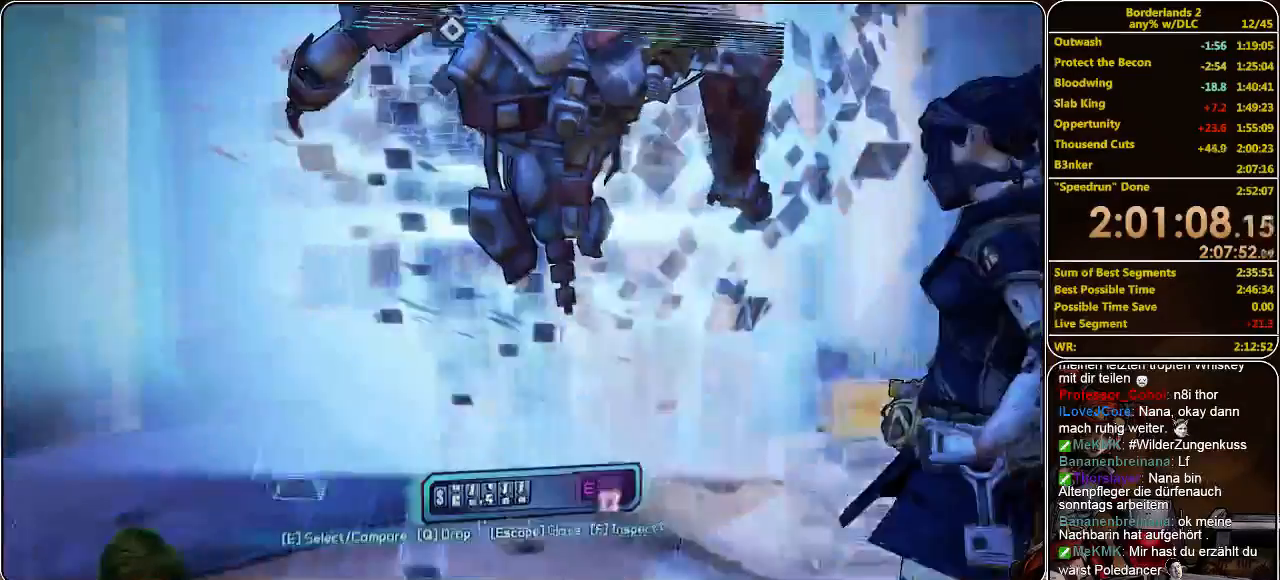
{"keys": [], "mouse": [], "events": []}
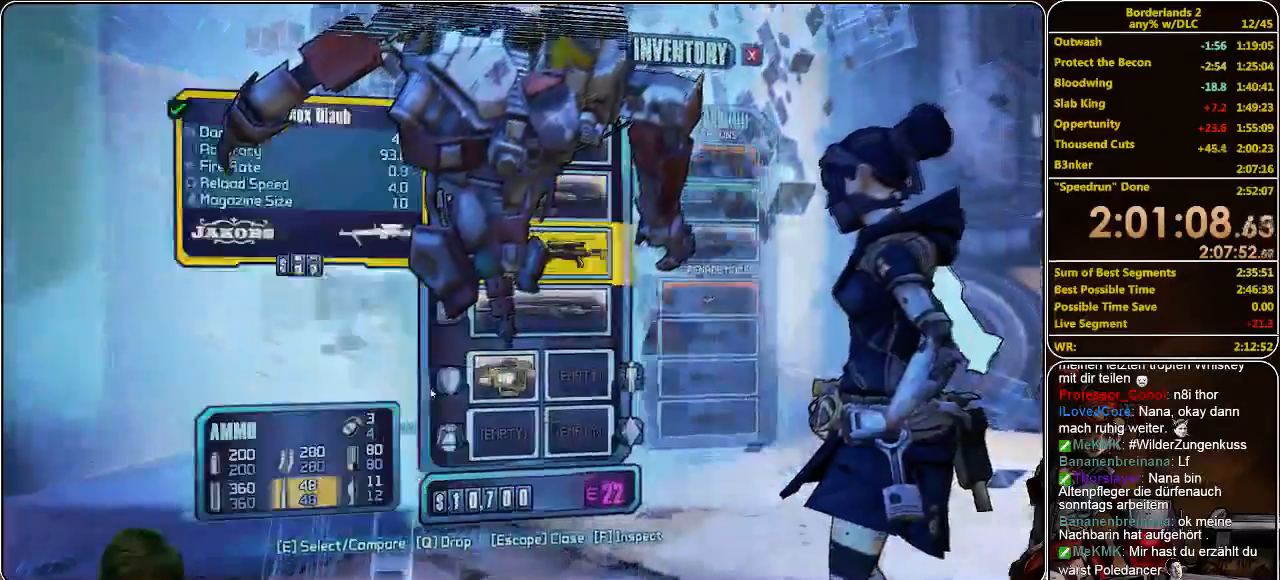
{"keys": [], "mouse": [], "events": []}
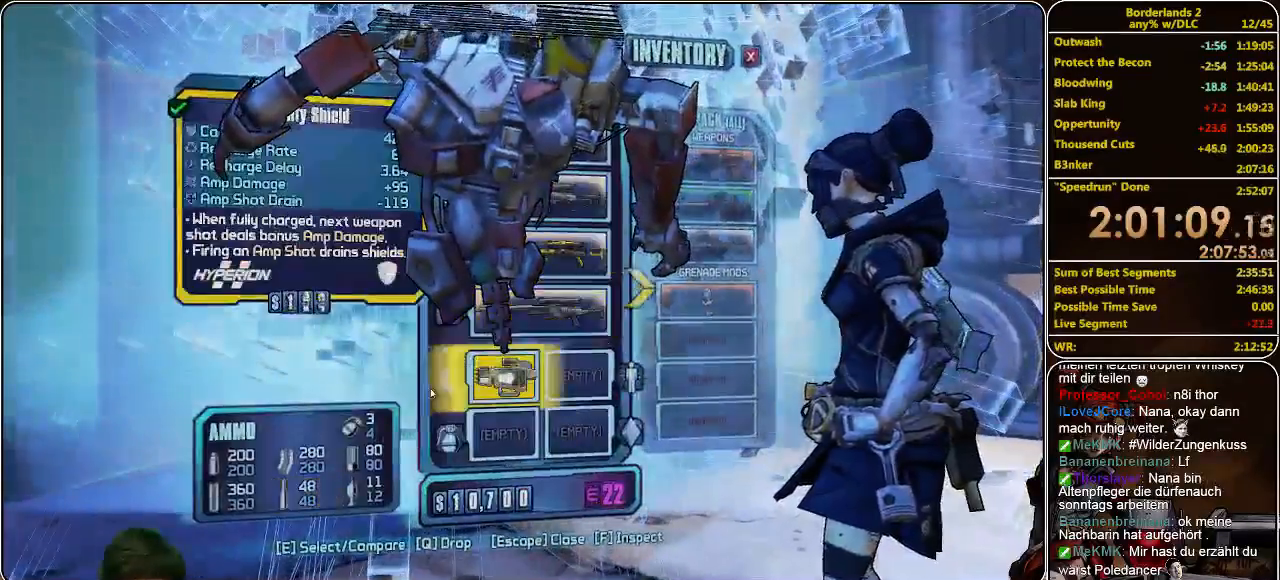
{"keys": [], "mouse": [], "events": []}
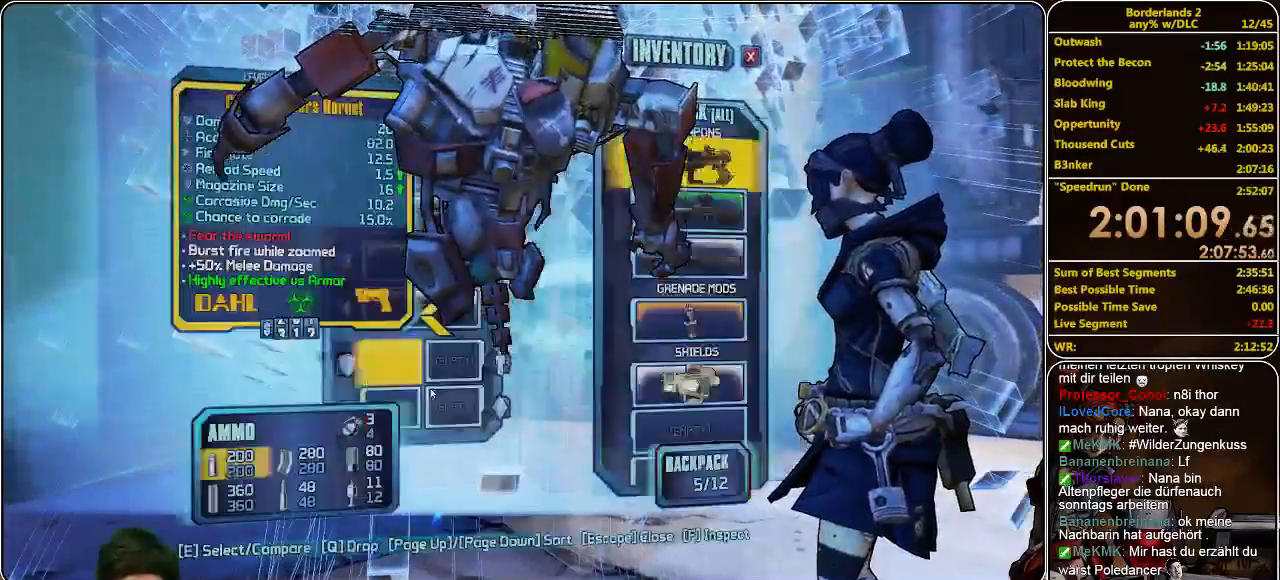
{"keys": [], "mouse": [], "events": []}
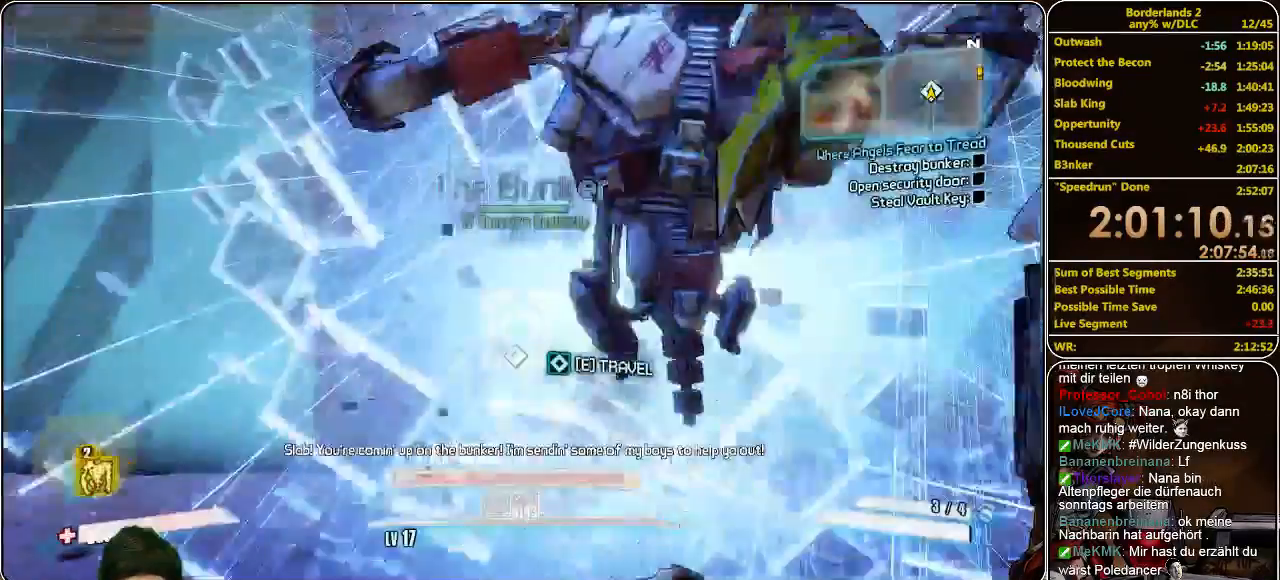
{"keys": [], "mouse": [], "events": [[266, "w", "down"], [466, "w", "up"]]}
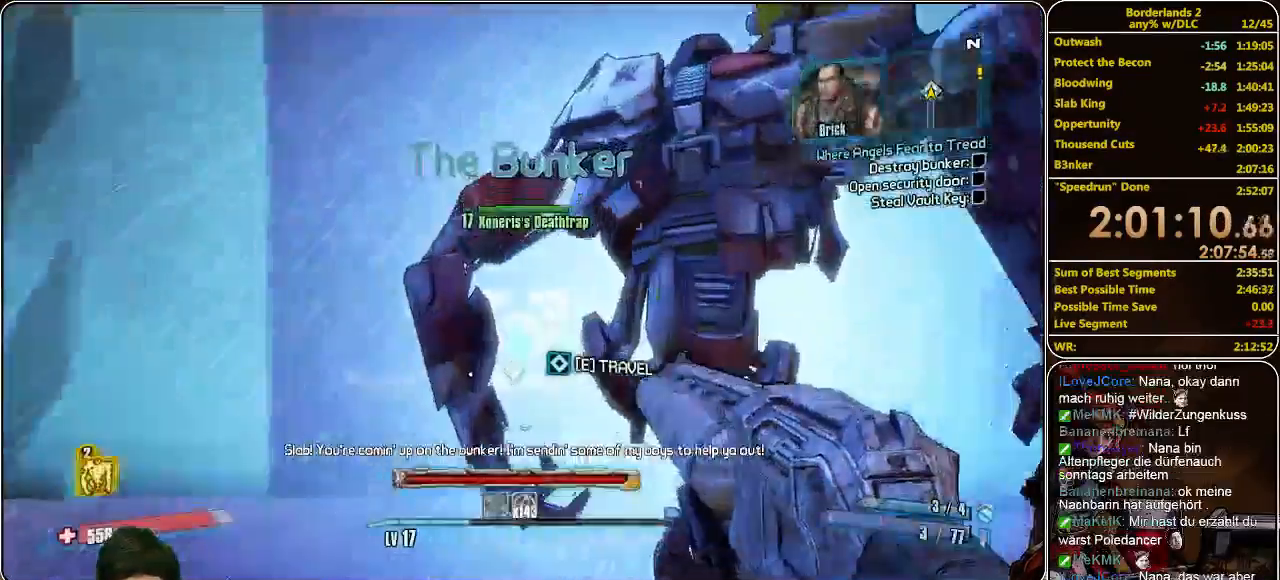
{"keys": [], "mouse": [], "events": [[100, "w", "down"], [233, "w", "up"]]}
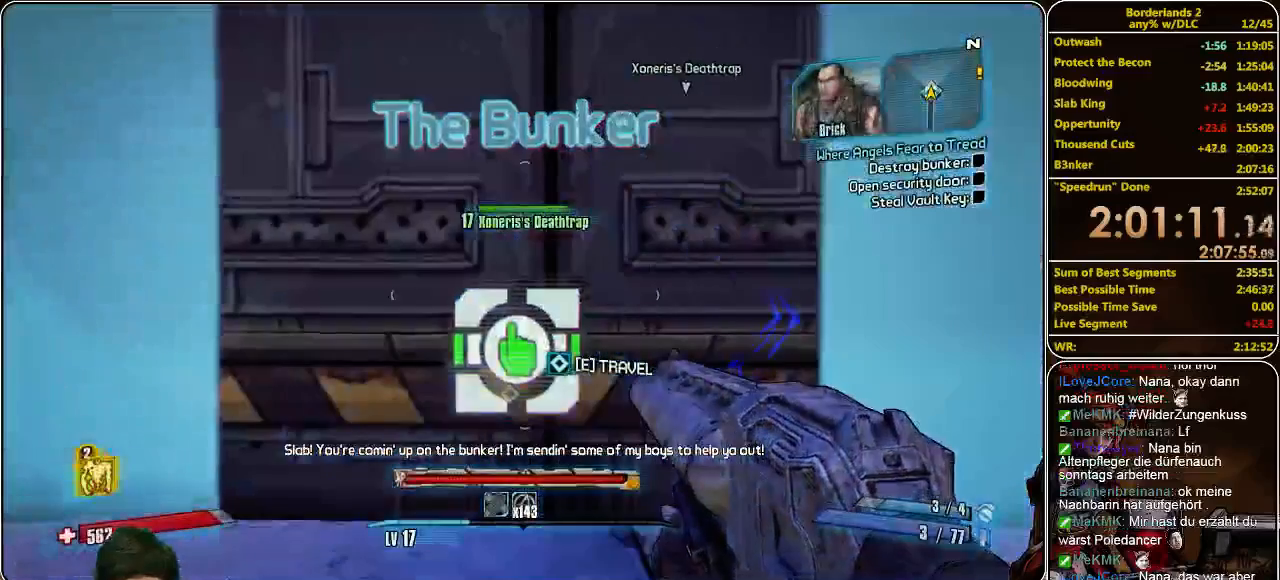
{"keys": [], "mouse": [], "events": []}
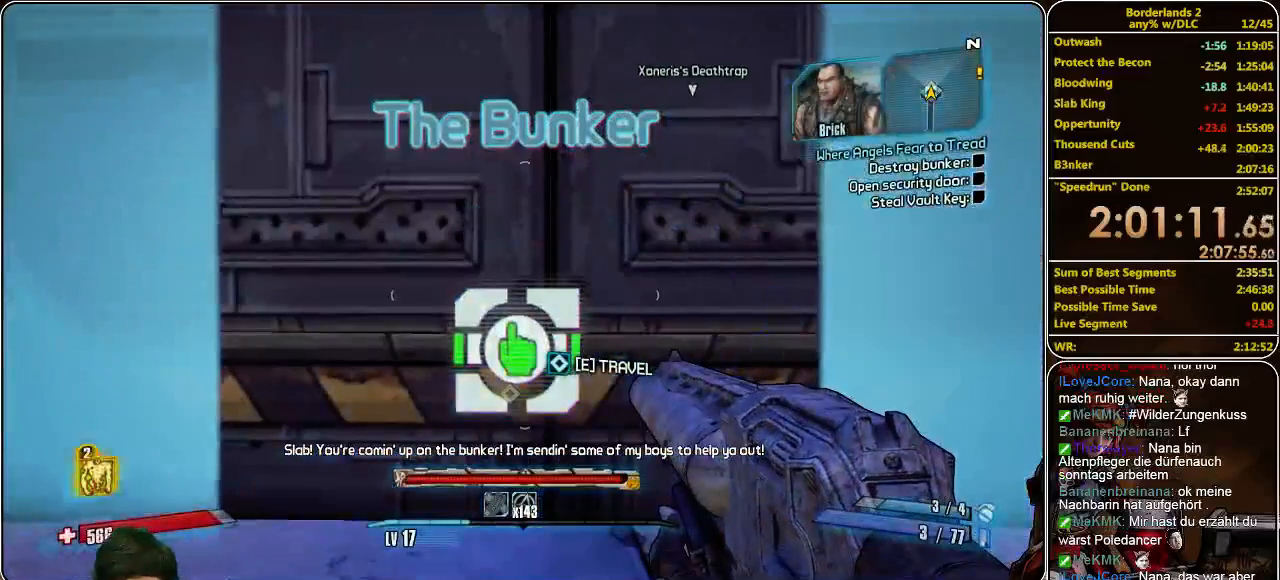
{"keys": [], "mouse": [], "events": []}
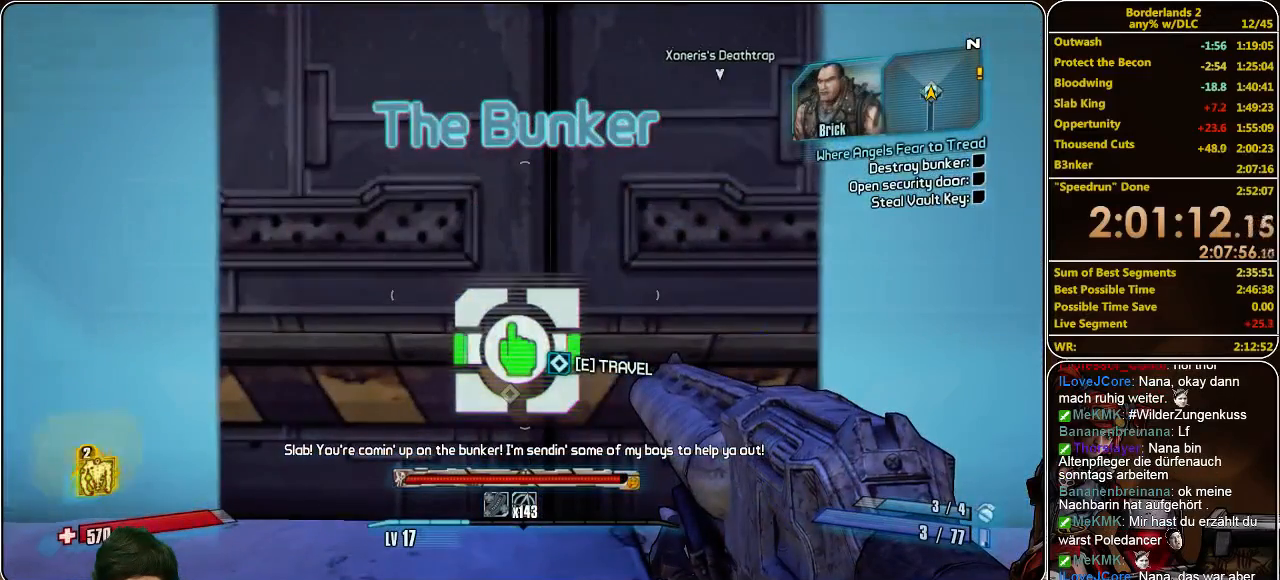
{"keys": [], "mouse": [], "events": []}
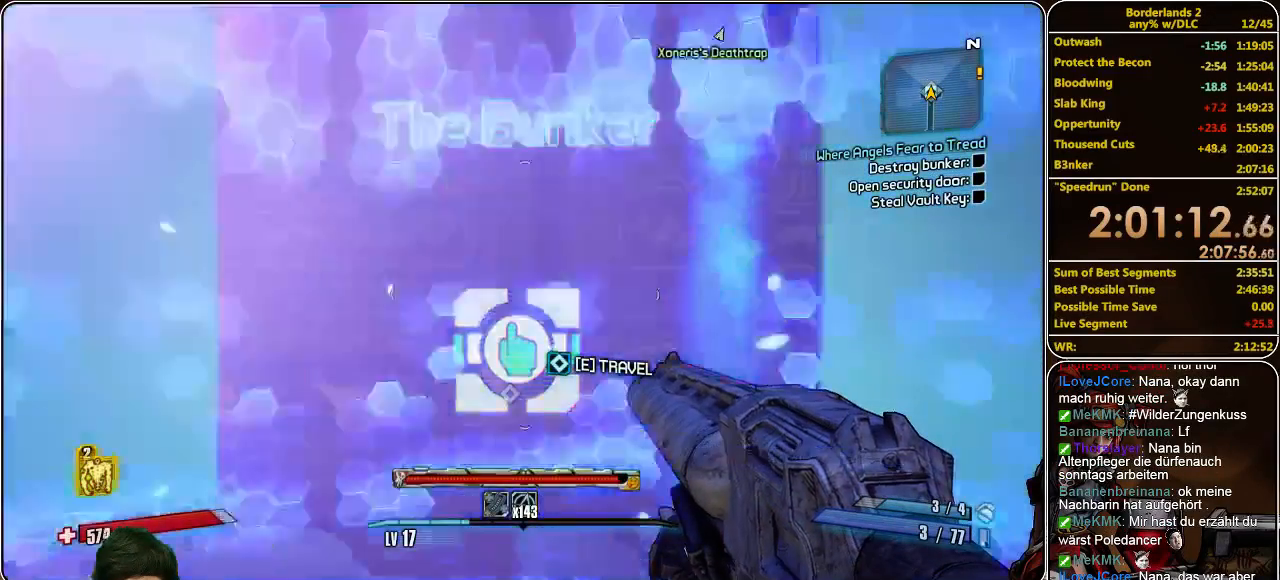
{"keys": [], "mouse": [], "events": [[200, "e", "down"], [266, "e", "up"]]}